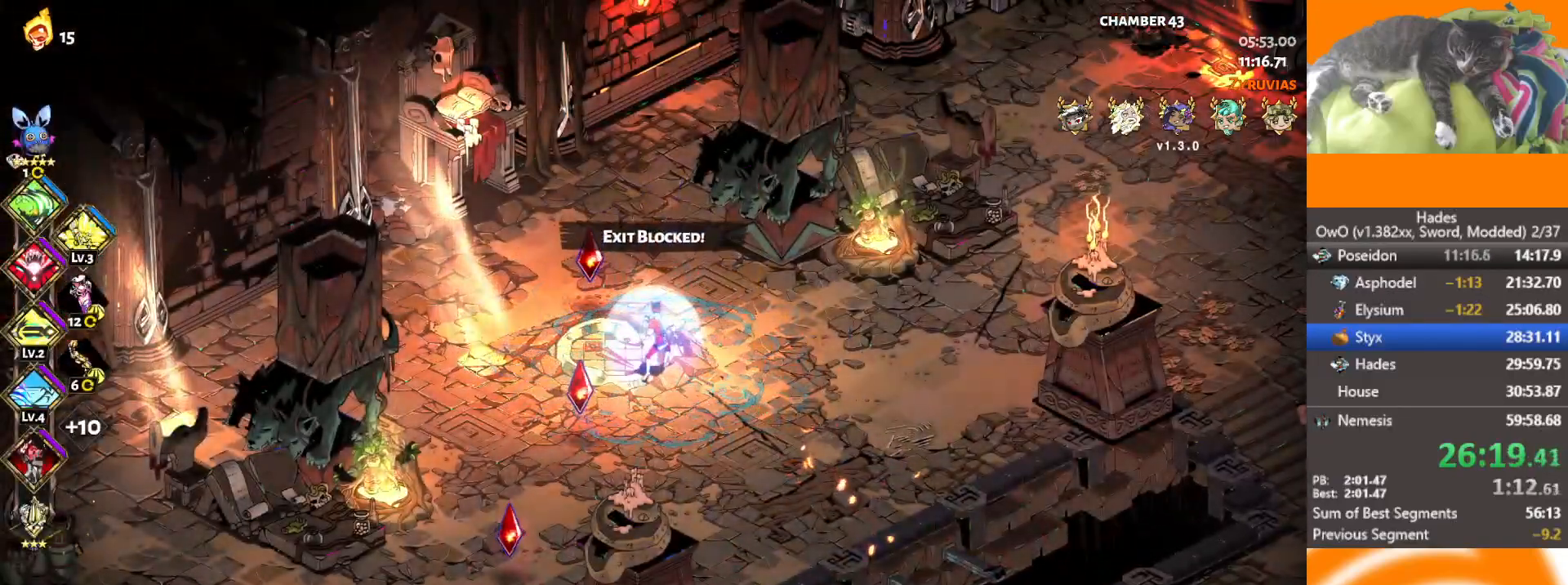
Gameplay with a controller (Xbox layout); each line is a JSON object with the inputs held at the frame after it. "button_events" lists button changes between this image and that frame as [ms after this image, input, new state], when the widget could be followed in between (sticks are given only as held states).
{"buttons": [], "left_stick": "up", "right_stick": "center", "button_events": [[100, "Y", "up"], [150, "Y", "down"], [250, "Y", "up"], [333, "Y", "down"], [417, "Y", "up"]]}
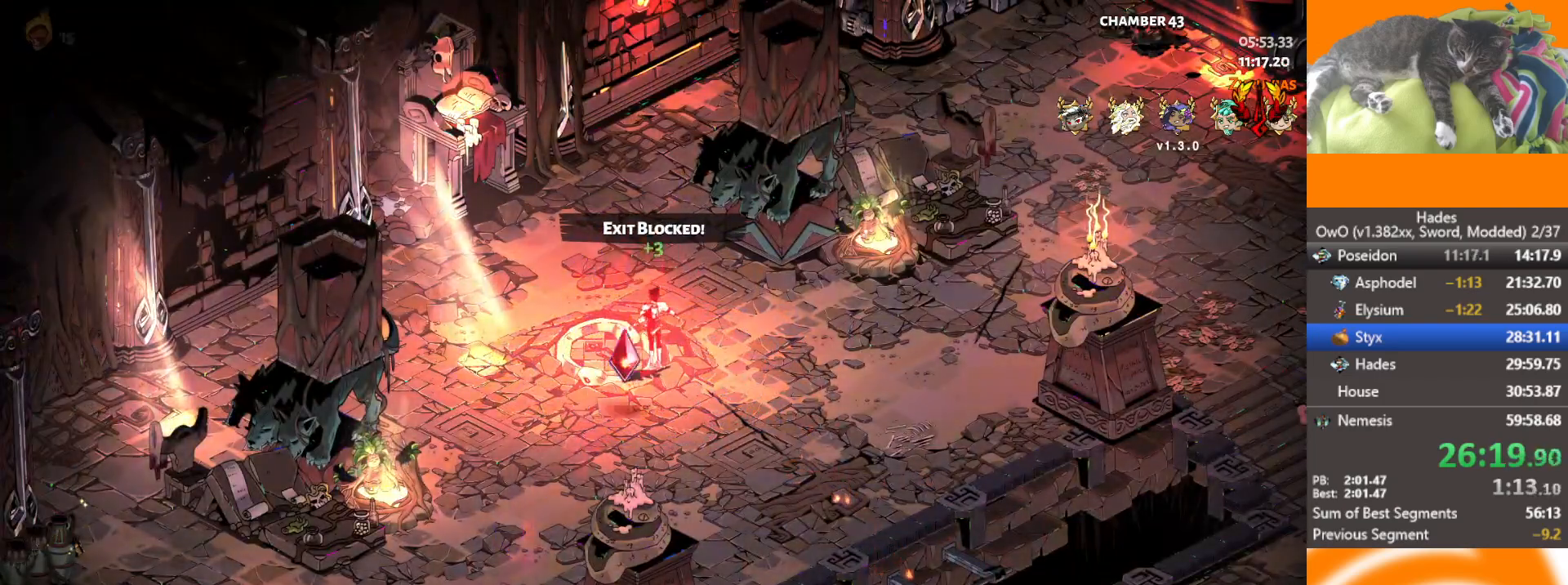
{"buttons": ["A"], "left_stick": "up", "right_stick": "center", "button_events": [[150, "A", "down"], [250, "A", "up"], [317, "A", "down"], [383, "A", "up"], [467, "A", "down"]]}
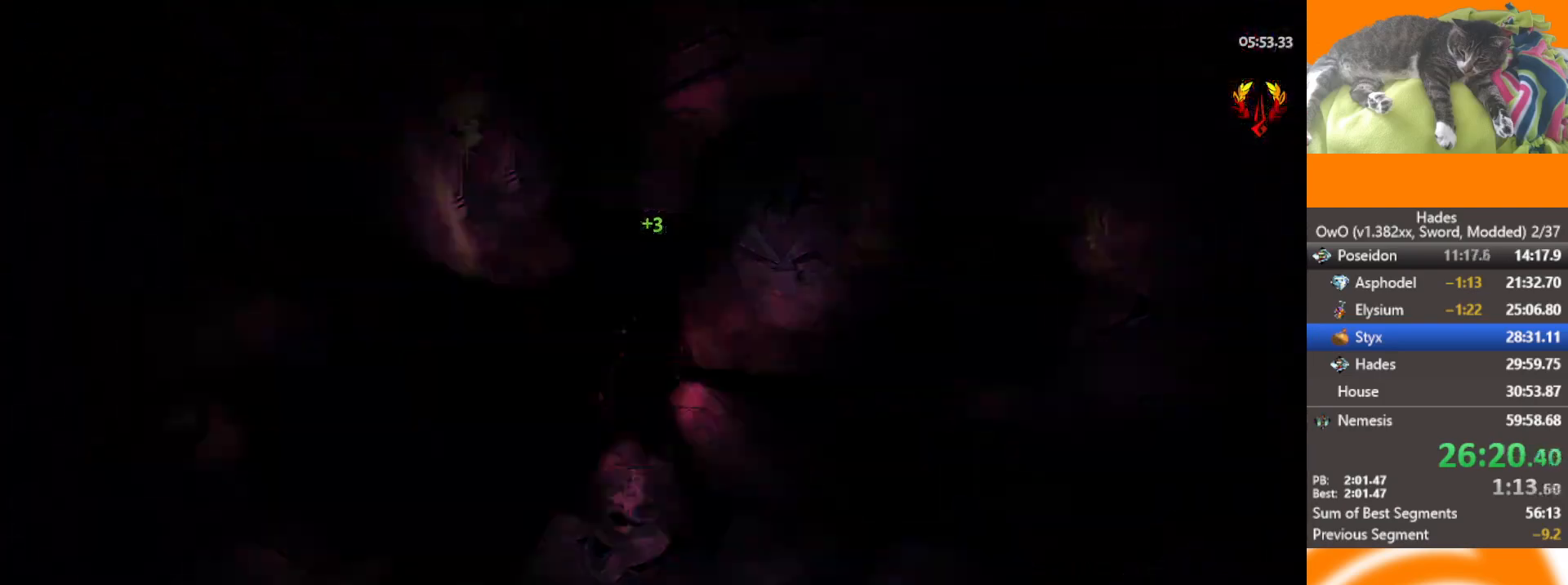
{"buttons": ["A"], "left_stick": "up", "right_stick": "center", "button_events": [[50, "A", "up"], [133, "A", "down"], [217, "A", "up"], [300, "A", "down"], [367, "A", "up"], [467, "A", "down"]]}
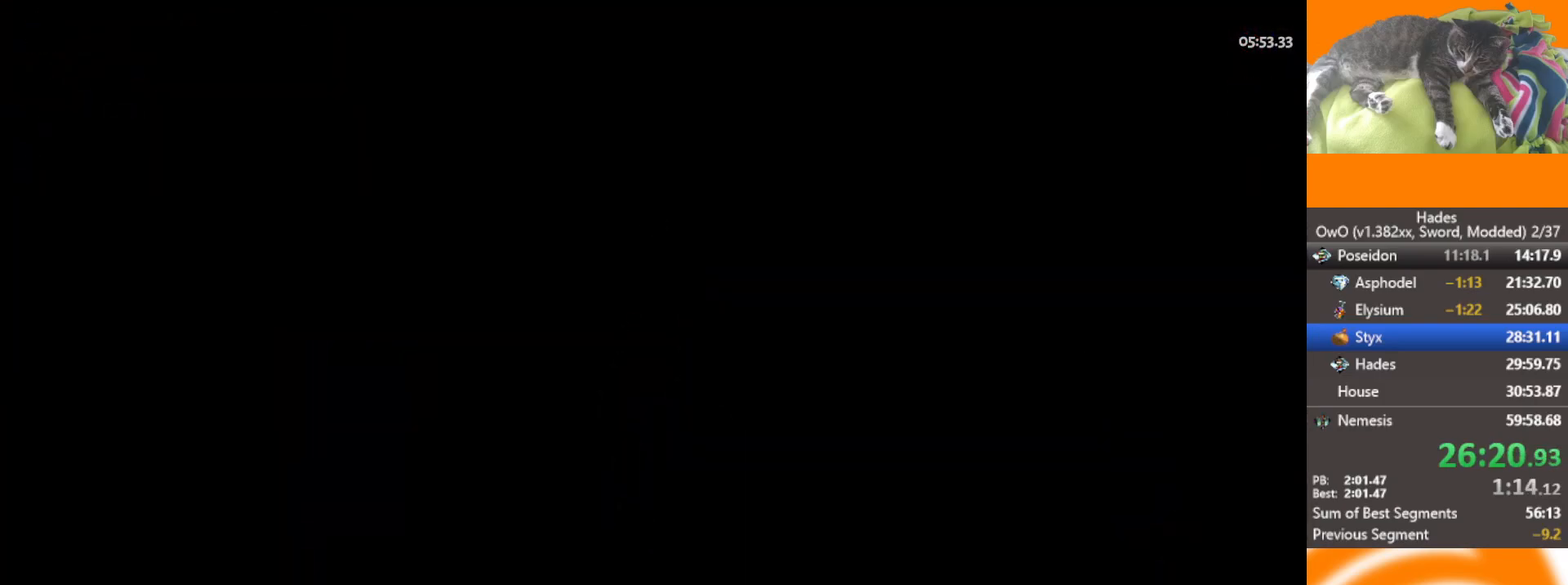
{"buttons": ["A"], "left_stick": "up", "right_stick": "center", "button_events": [[50, "A", "up"], [133, "A", "down"], [233, "A", "up"], [317, "A", "down"], [417, "A", "up"], [483, "A", "down"]]}
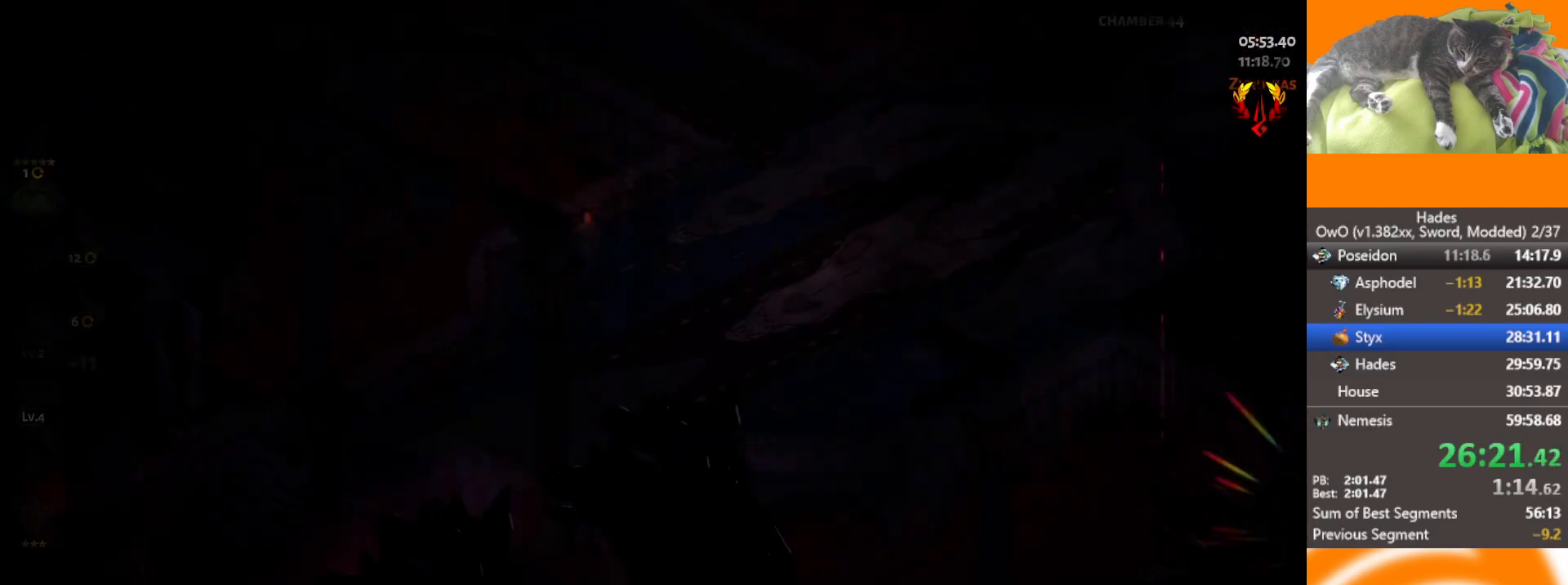
{"buttons": ["A"], "left_stick": "up", "right_stick": "center", "button_events": [[67, "A", "up"], [133, "A", "down"], [233, "A", "up"], [433, "A", "down"]]}
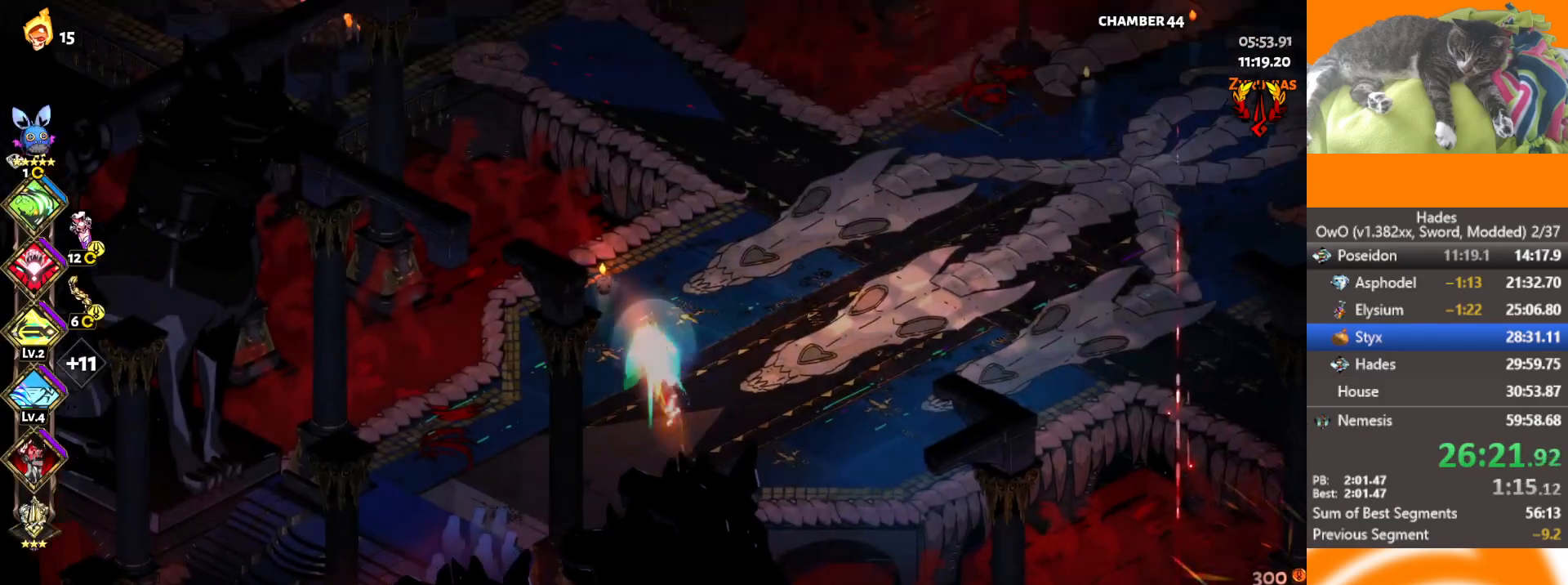
{"buttons": [], "left_stick": "up-left", "right_stick": "center", "button_events": [[17, "A", "up"], [150, "A", "down"], [333, "A", "up"]]}
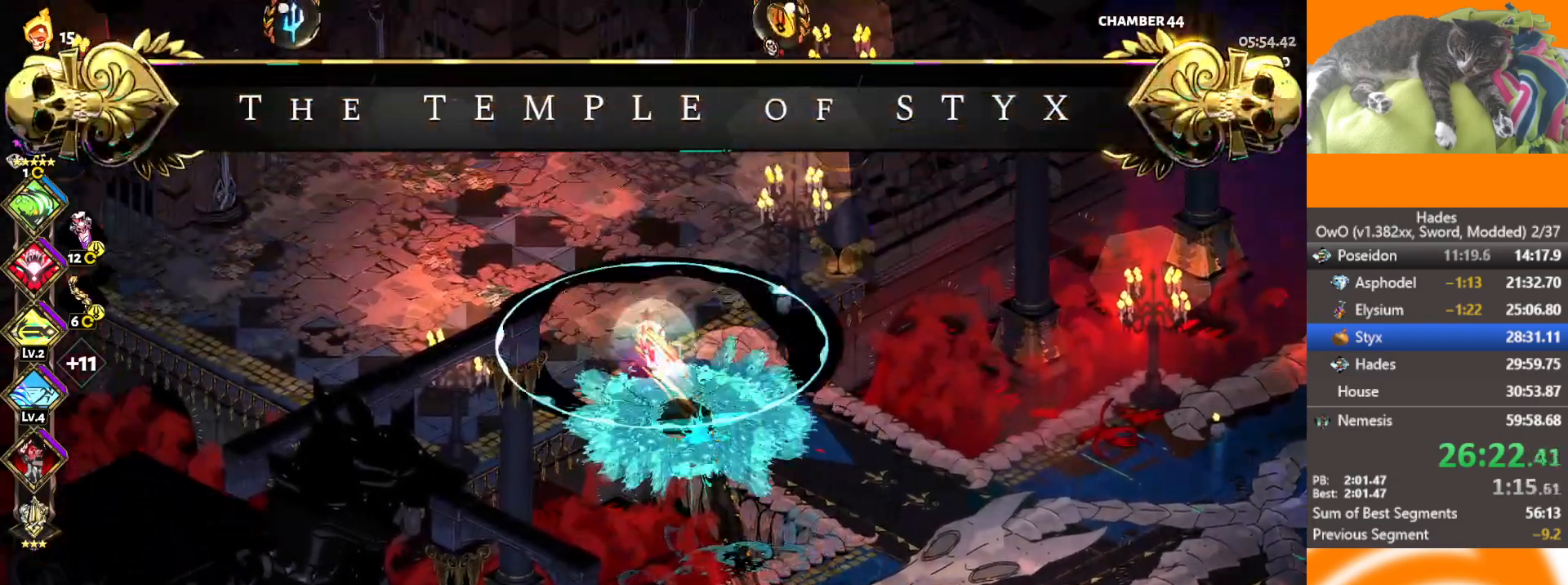
{"buttons": ["Y"], "left_stick": "left", "right_stick": "center", "button_events": [[233, "A", "down"], [300, "A", "up"], [500, "Y", "down"]]}
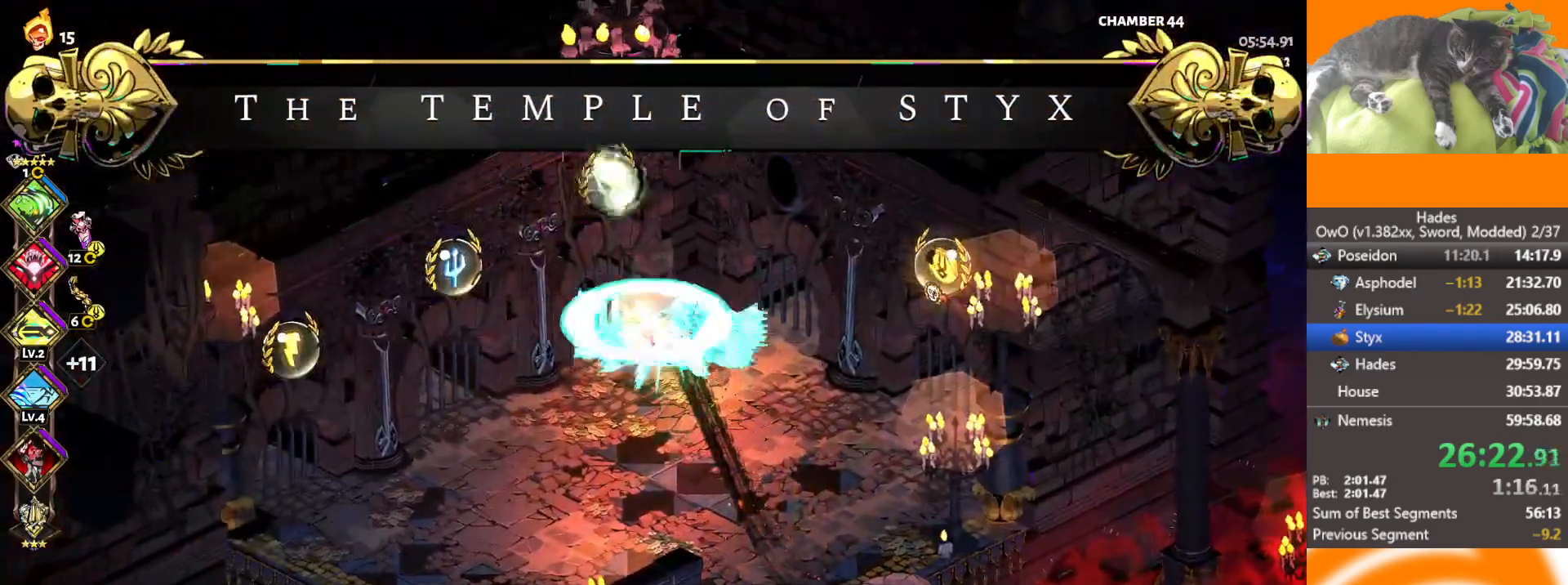
{"buttons": [], "left_stick": "center", "right_stick": "center", "button_events": [[67, "Y", "up"], [117, "Y", "down"], [167, "Y", "up"]]}
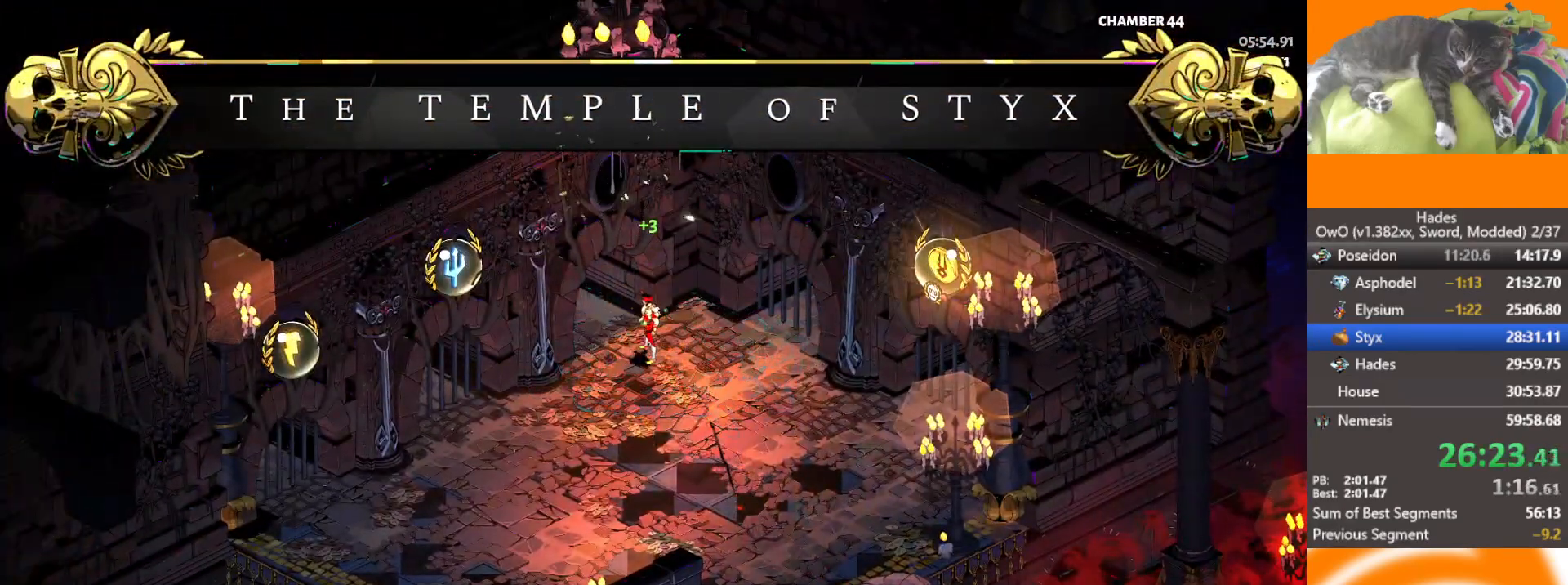
{"buttons": ["L2"], "left_stick": "up-left", "right_stick": "center", "button_events": [[250, "L2", "down"], [350, "L2", "up"], [433, "L2", "down"]]}
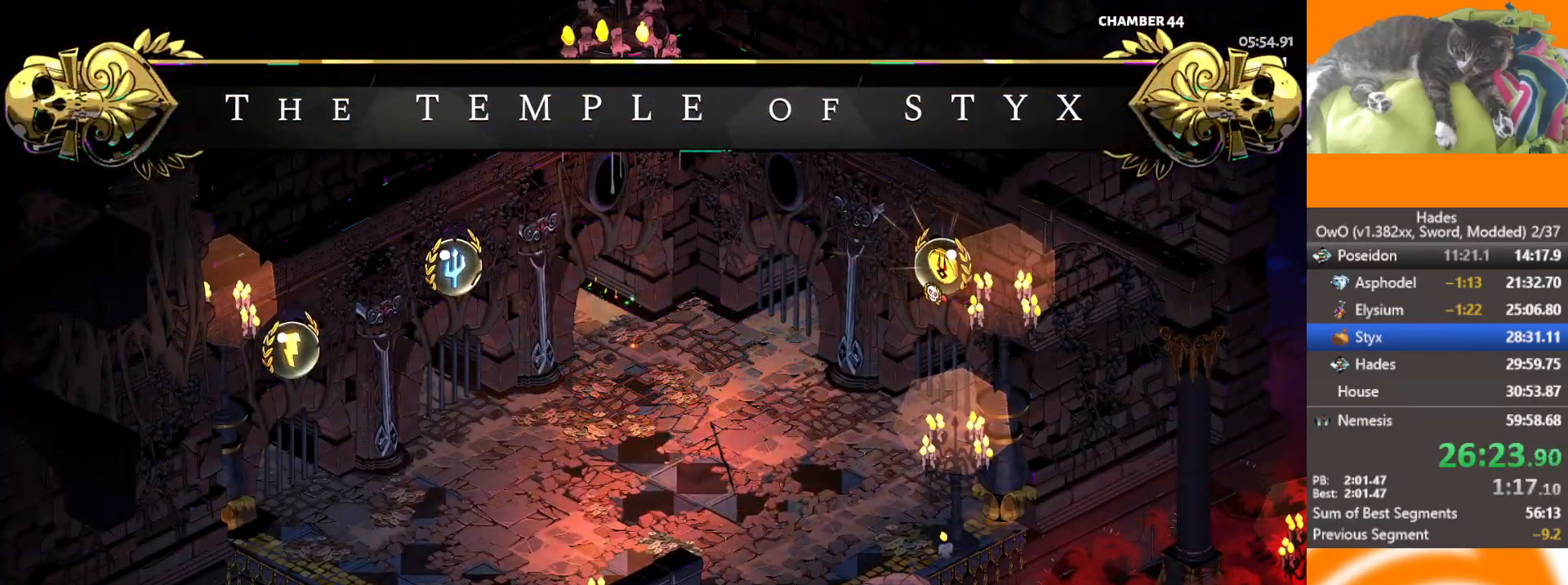
{"buttons": ["A"], "left_stick": "left", "right_stick": "center", "button_events": [[33, "L2", "up"], [100, "L2", "down"], [217, "L2", "up"], [317, "L2", "down"], [433, "A", "down"], [450, "L2", "up"]]}
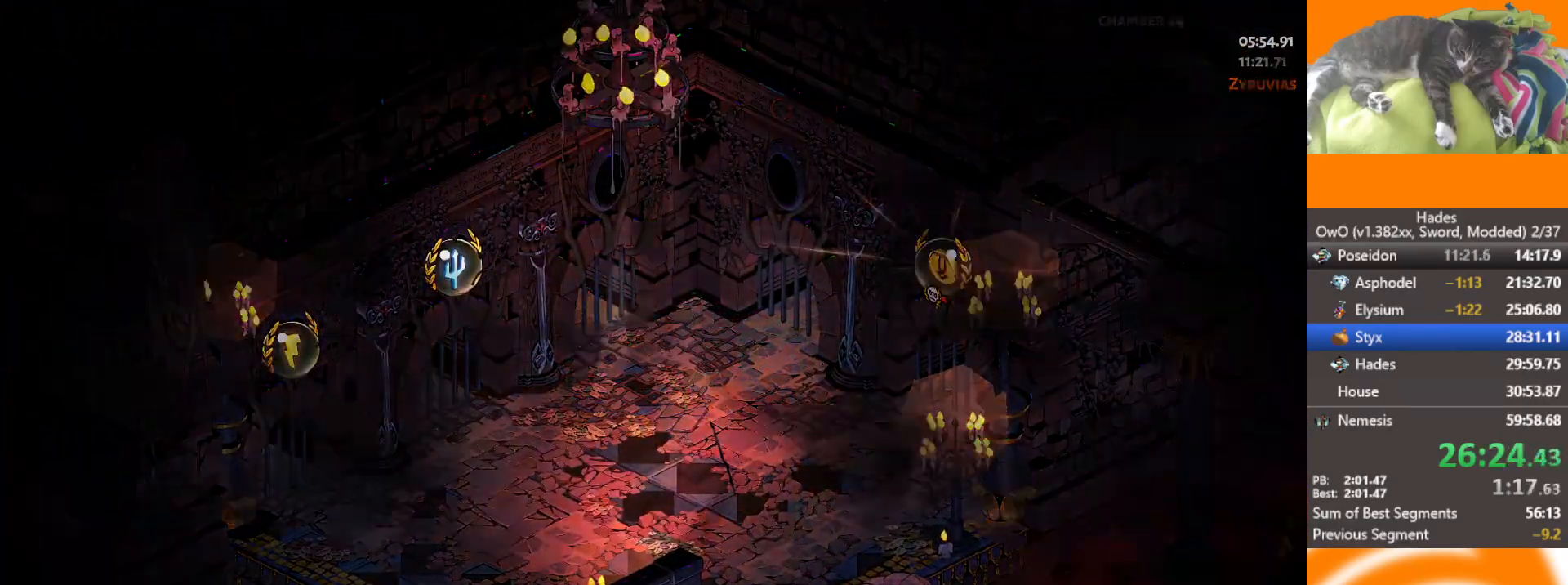
{"buttons": ["L2"], "left_stick": "left", "right_stick": "center", "button_events": [[17, "A", "up"], [17, "L2", "down"], [100, "A", "down"], [117, "L2", "up"], [217, "A", "up"], [217, "L2", "down"], [317, "L2", "up"], [417, "L2", "down"]]}
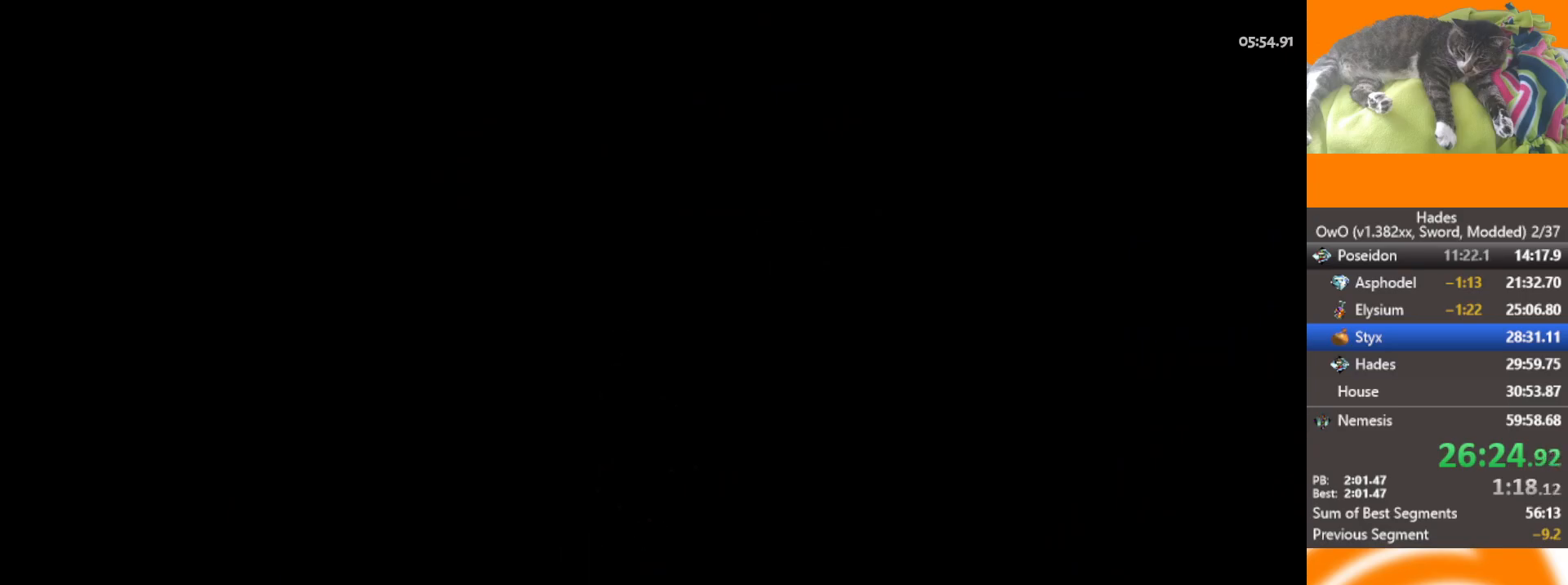
{"buttons": ["L2"], "left_stick": "up-left", "right_stick": "center", "button_events": [[50, "L2", "up"], [117, "A", "down"], [200, "L2", "down"], [267, "A", "up"], [367, "L2", "up"], [467, "L2", "down"]]}
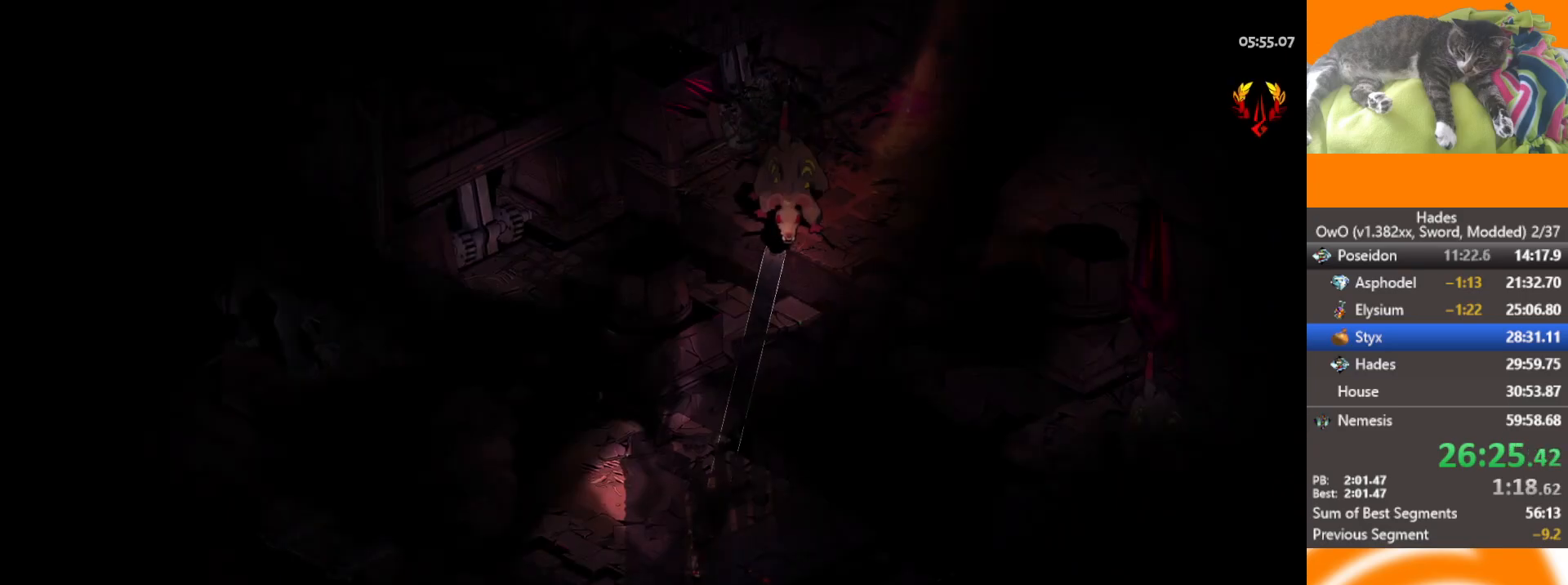
{"buttons": ["A"], "left_stick": "up-right", "right_stick": "center", "button_events": [[83, "L2", "up"], [183, "L2", "down"], [317, "L2", "up"], [383, "L2", "down"], [433, "A", "down"], [500, "L2", "up"]]}
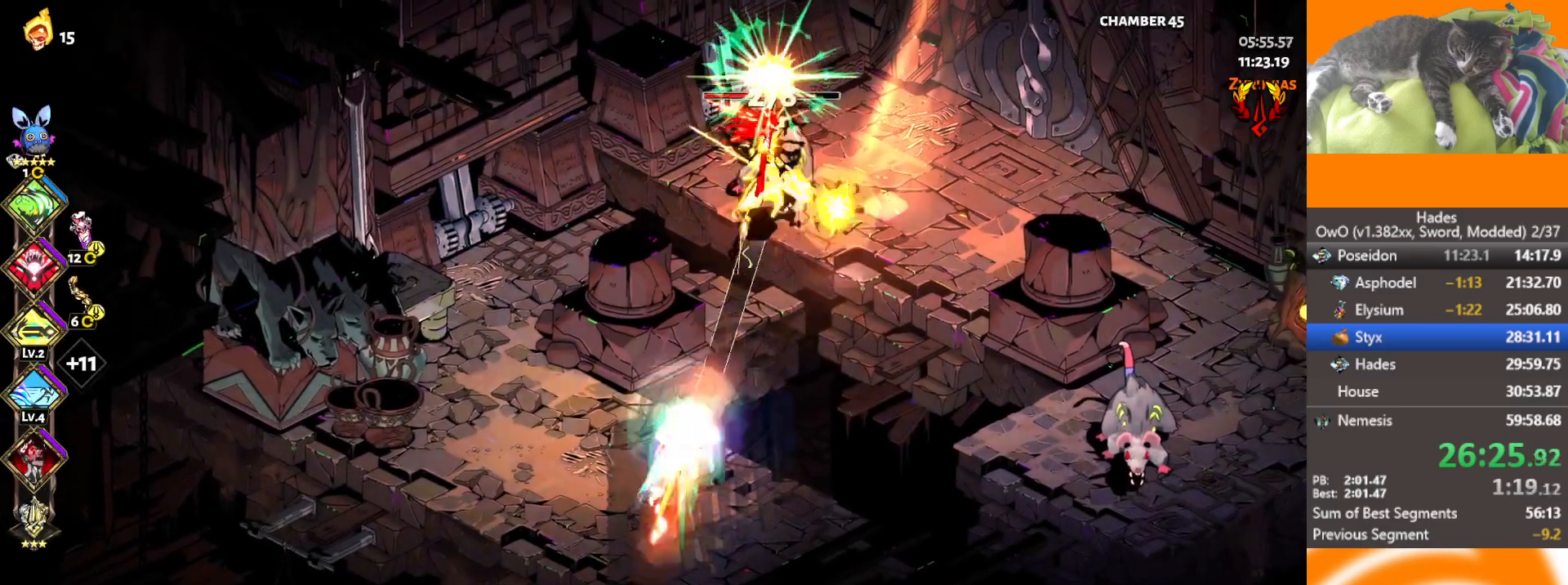
{"buttons": ["L2"], "left_stick": "down-right", "right_stick": "center", "button_events": [[83, "A", "up"], [133, "A", "down"], [200, "X", "down"], [317, "A", "up"], [333, "L2", "down"], [350, "X", "up"], [417, "L2", "up"], [483, "L2", "down"]]}
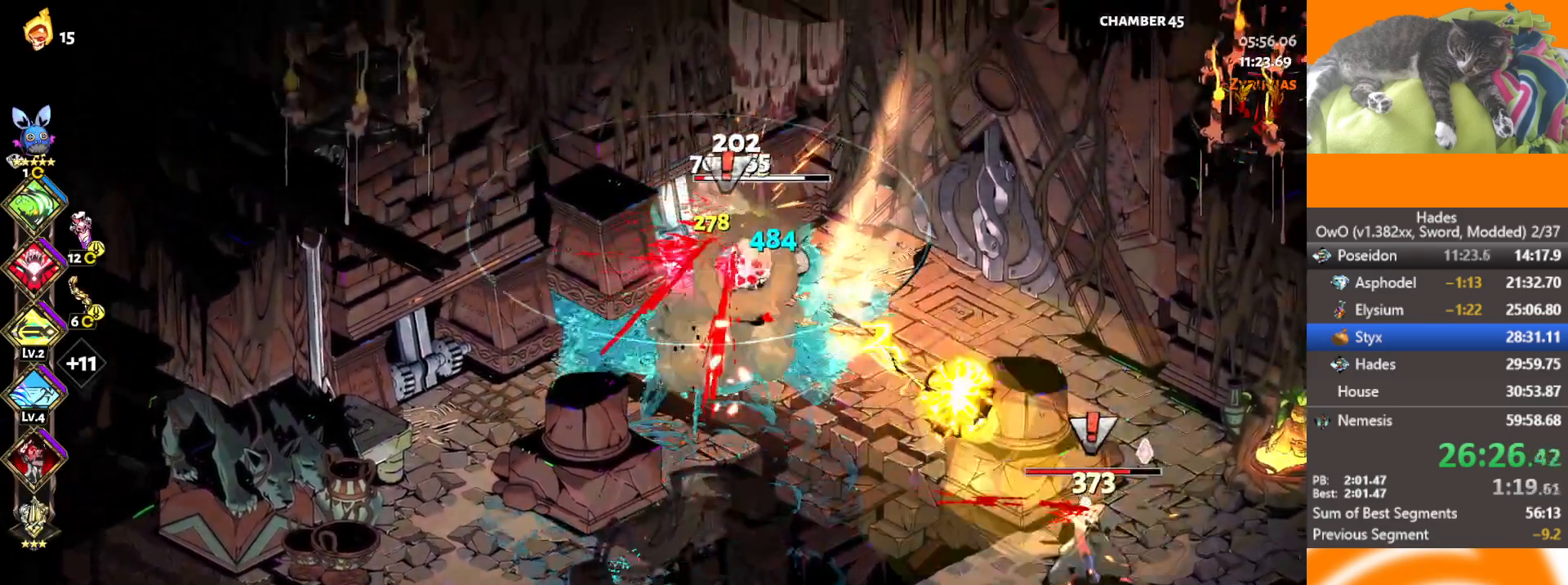
{"buttons": [], "left_stick": "down-right", "right_stick": "center", "button_events": [[100, "L2", "up"], [250, "A", "down"], [417, "A", "up"]]}
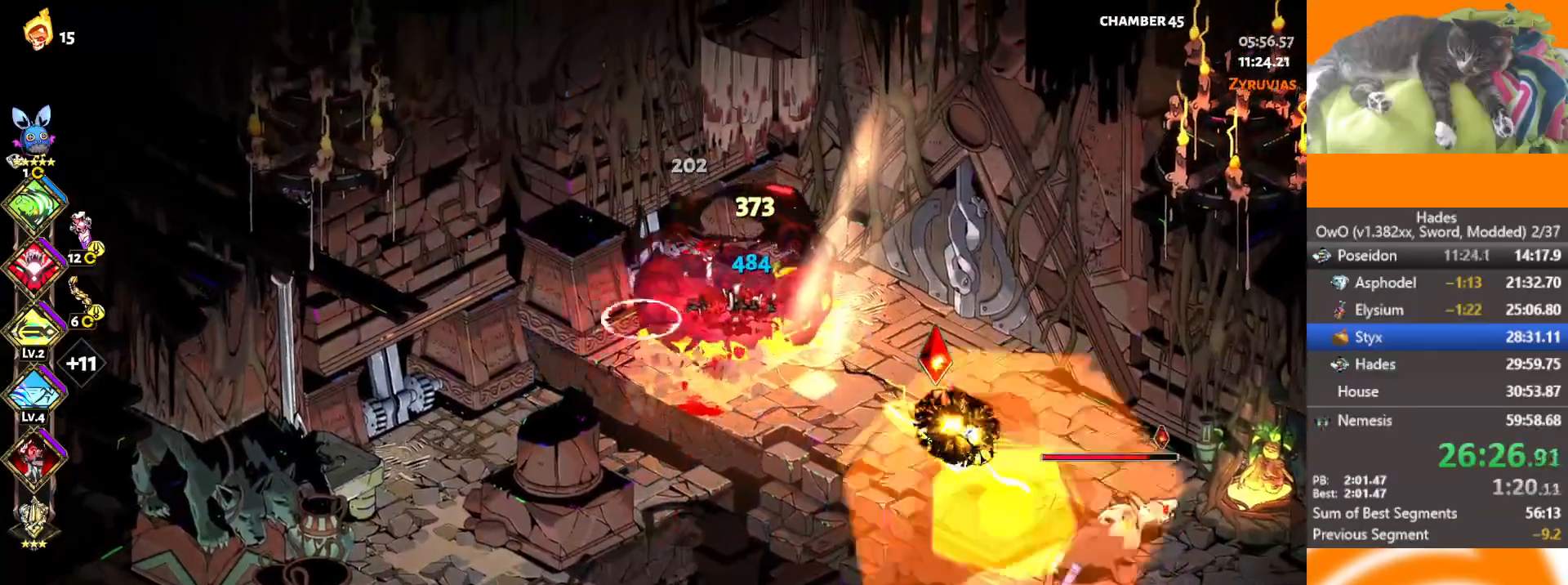
{"buttons": ["A"], "left_stick": "down-right", "right_stick": "center", "button_events": [[267, "A", "down"], [417, "A", "up"], [467, "A", "down"]]}
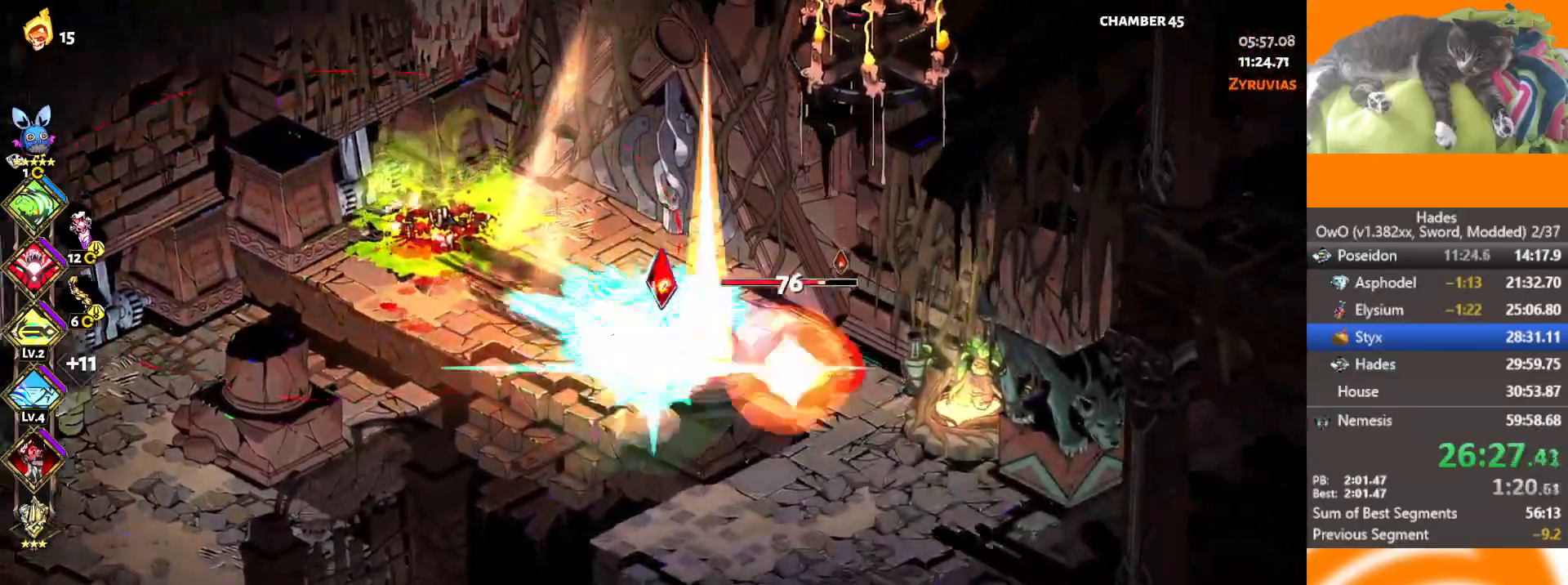
{"buttons": ["L2"], "left_stick": "up-right", "right_stick": "center", "button_events": [[17, "X", "down"], [167, "A", "up"], [167, "L2", "down"], [167, "X", "up"], [283, "L2", "up"], [333, "L2", "down"]]}
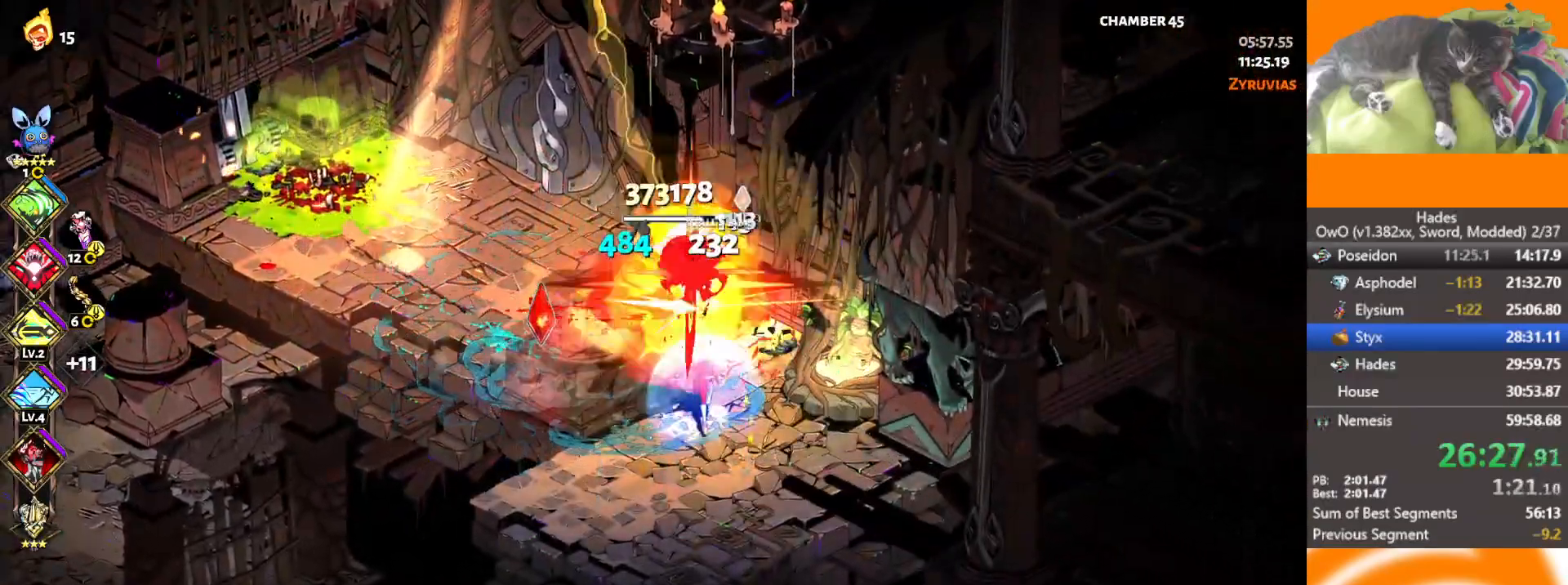
{"buttons": [], "left_stick": "left", "right_stick": "center", "button_events": [[100, "L2", "up"], [133, "A", "down"], [350, "A", "up"]]}
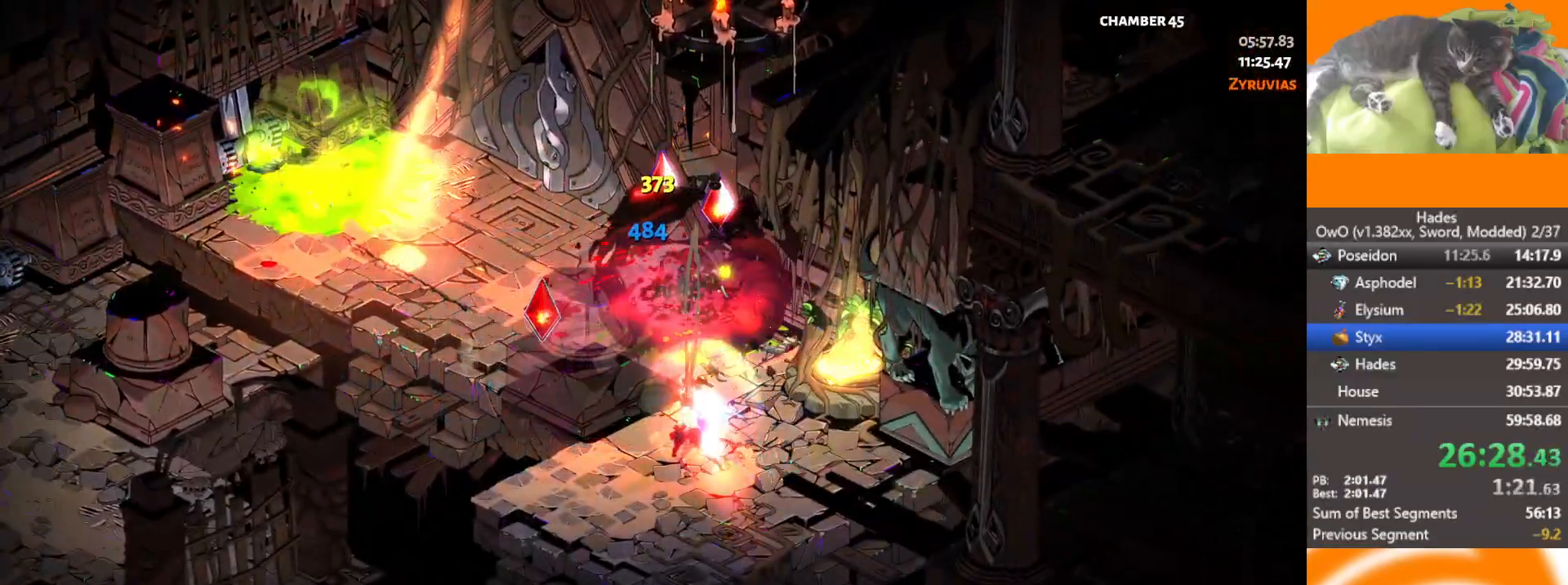
{"buttons": ["Y"], "left_stick": "left", "right_stick": "center", "button_events": [[500, "Y", "down"]]}
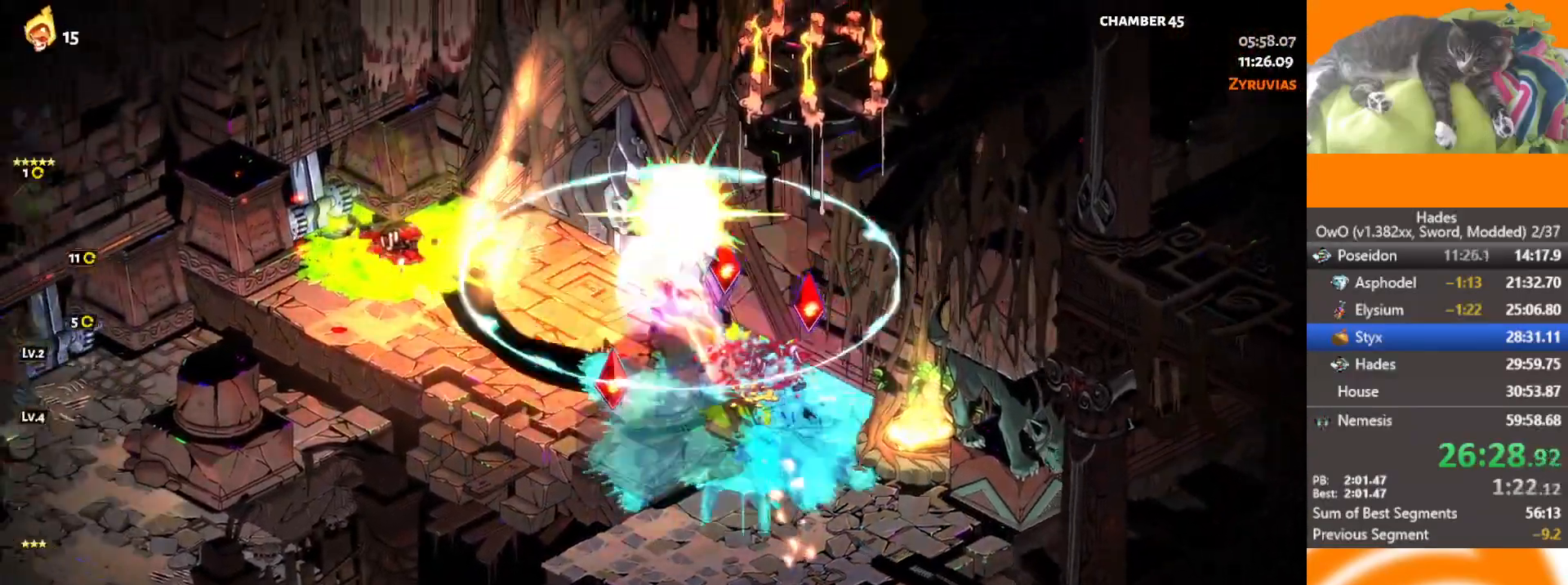
{"buttons": [], "left_stick": "center", "right_stick": "center", "button_events": [[83, "Y", "up"], [133, "Y", "down"], [183, "Y", "up"], [250, "Y", "down"], [317, "Y", "up"], [400, "Y", "down"], [450, "Y", "up"]]}
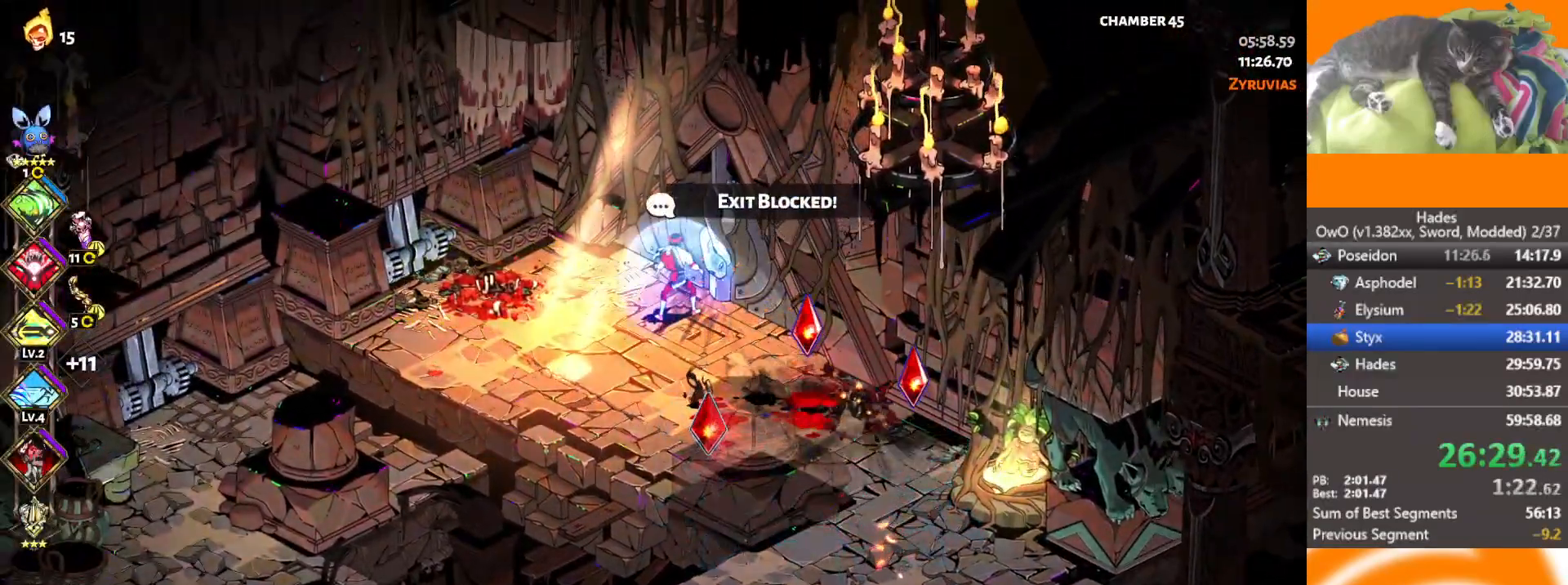
{"buttons": [], "left_stick": "center", "right_stick": "center", "button_events": [[17, "Y", "down"], [67, "Y", "up"], [117, "Y", "down"], [300, "Y", "up"], [367, "Y", "down"], [417, "Y", "up"]]}
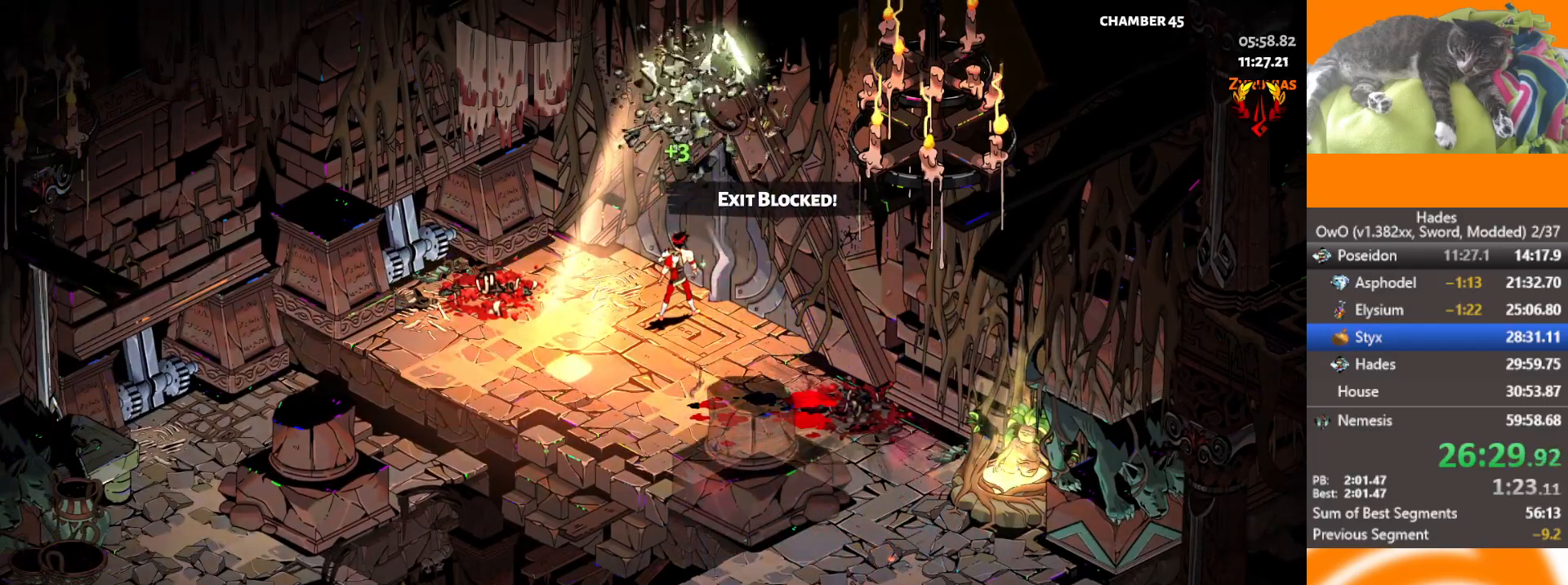
{"buttons": [], "left_stick": "center", "right_stick": "center", "button_events": []}
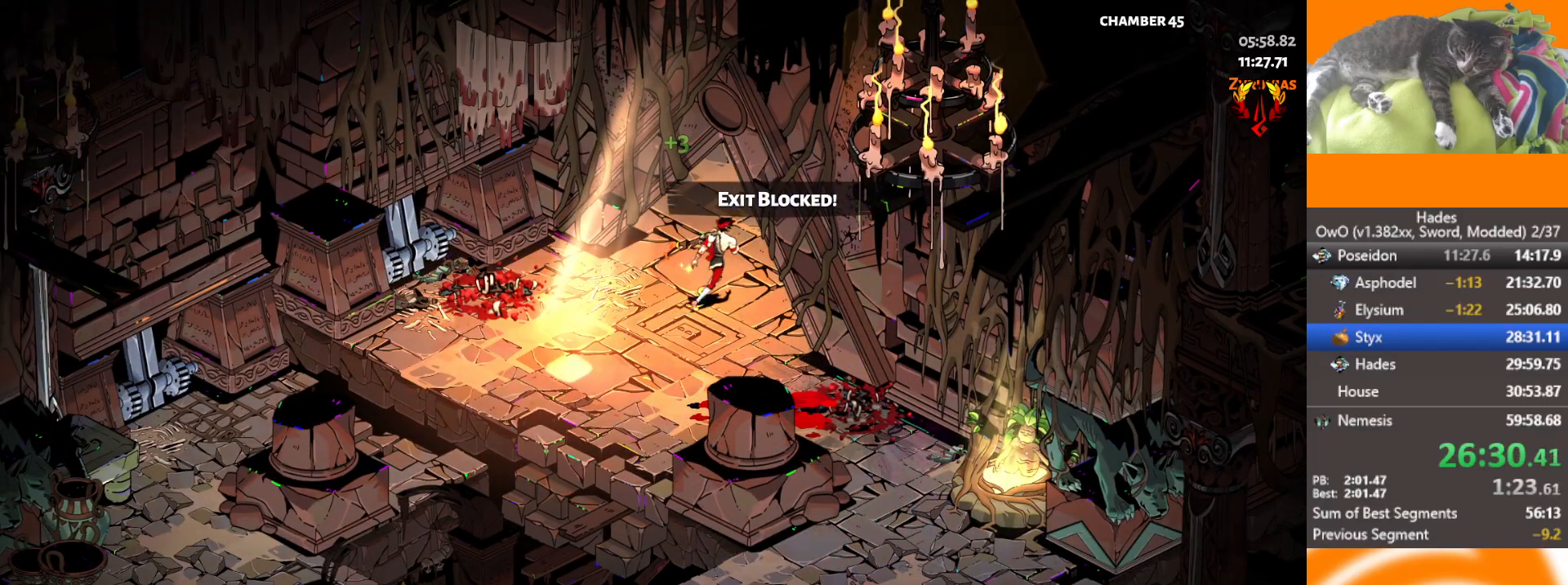
{"buttons": [], "left_stick": "center", "right_stick": "center", "button_events": []}
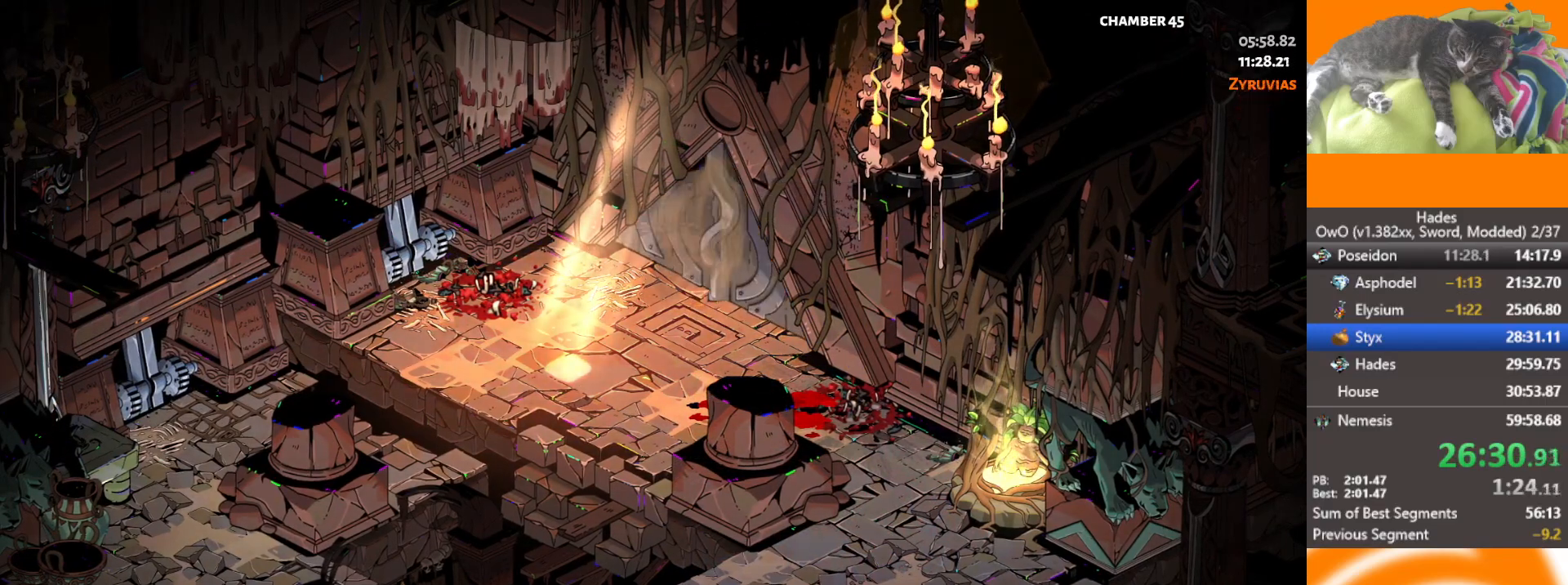
{"buttons": [], "left_stick": "center", "right_stick": "center", "button_events": []}
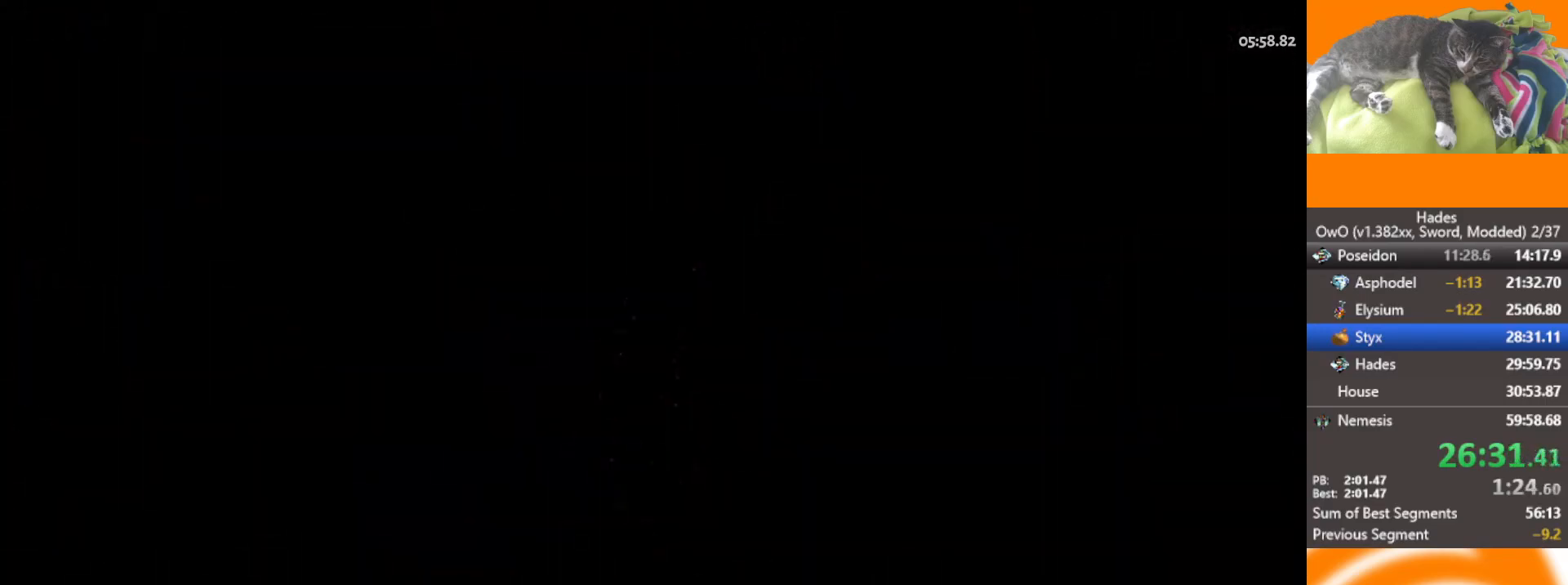
{"buttons": ["L2"], "left_stick": "right", "right_stick": "center", "button_events": [[467, "L2", "down"]]}
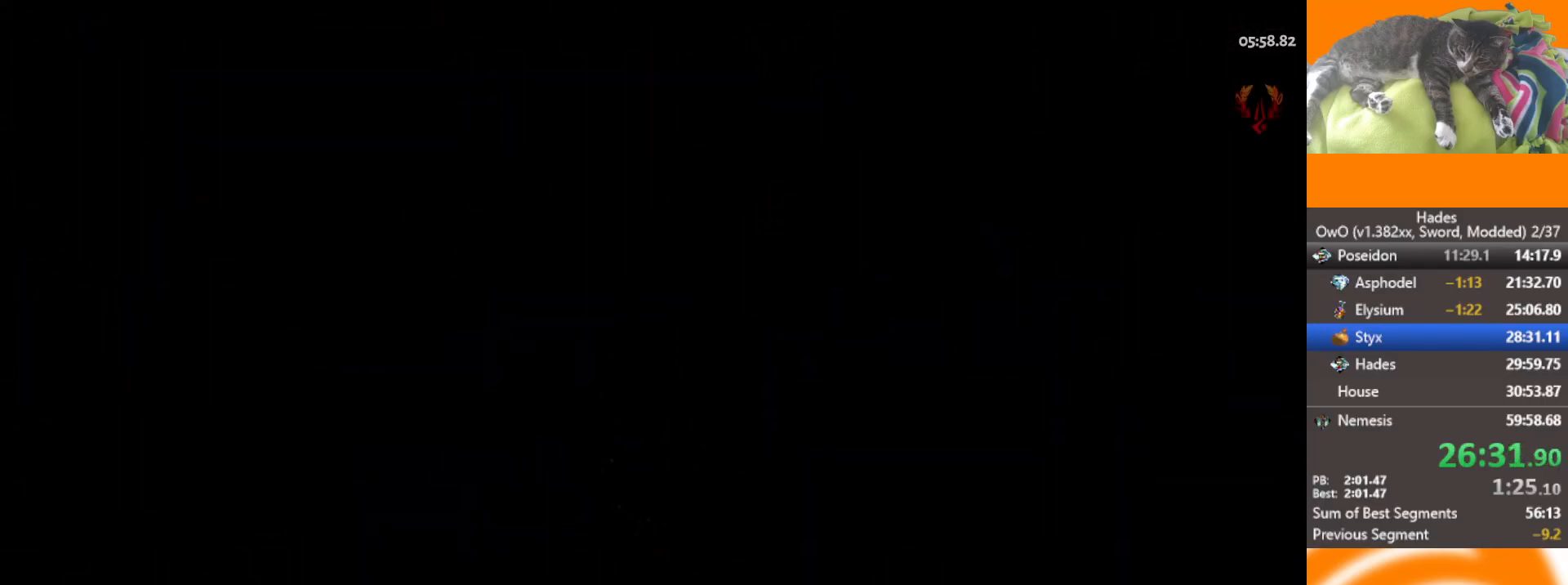
{"buttons": ["L2"], "left_stick": "right", "right_stick": "center", "button_events": [[67, "L2", "up"], [150, "L2", "down"], [250, "L2", "up"], [350, "L2", "down"], [400, "L2", "up"], [483, "L2", "down"]]}
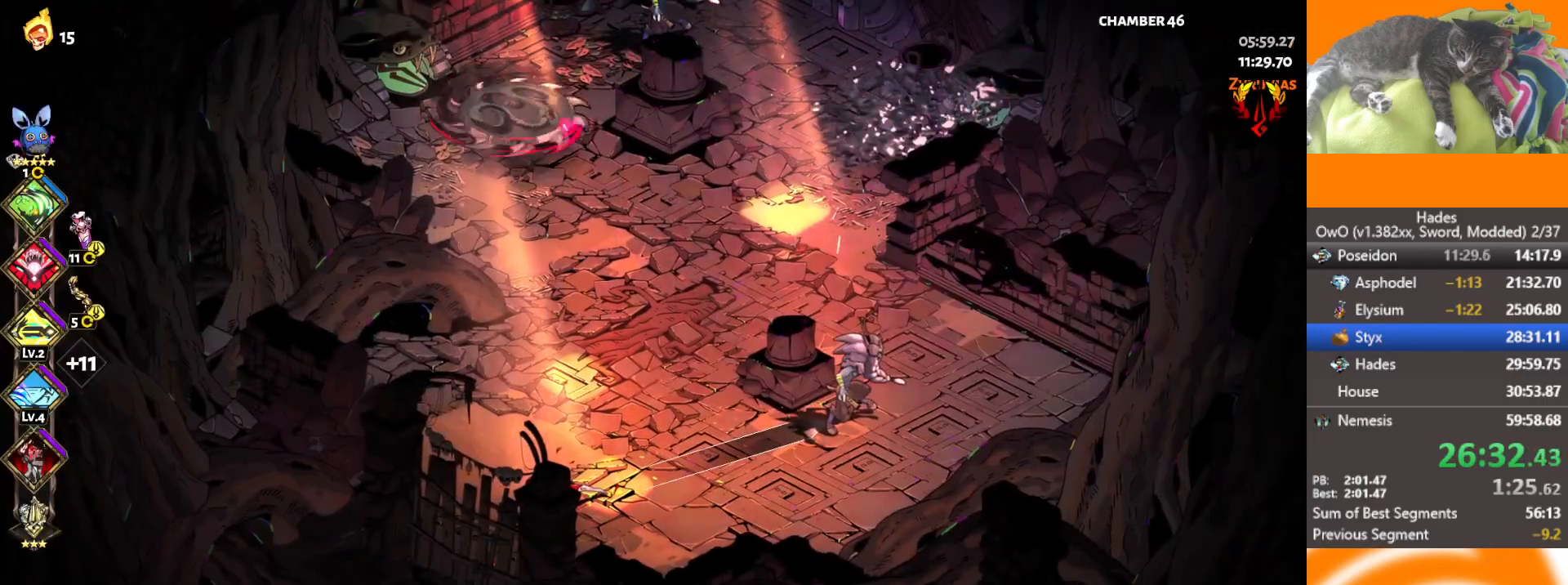
{"buttons": ["L2"], "left_stick": "up-right", "right_stick": "center", "button_events": [[67, "L2", "up"], [150, "L2", "down"], [183, "A", "down"], [267, "L2", "up"], [283, "X", "down"], [383, "A", "up"], [450, "X", "up"], [483, "L2", "down"]]}
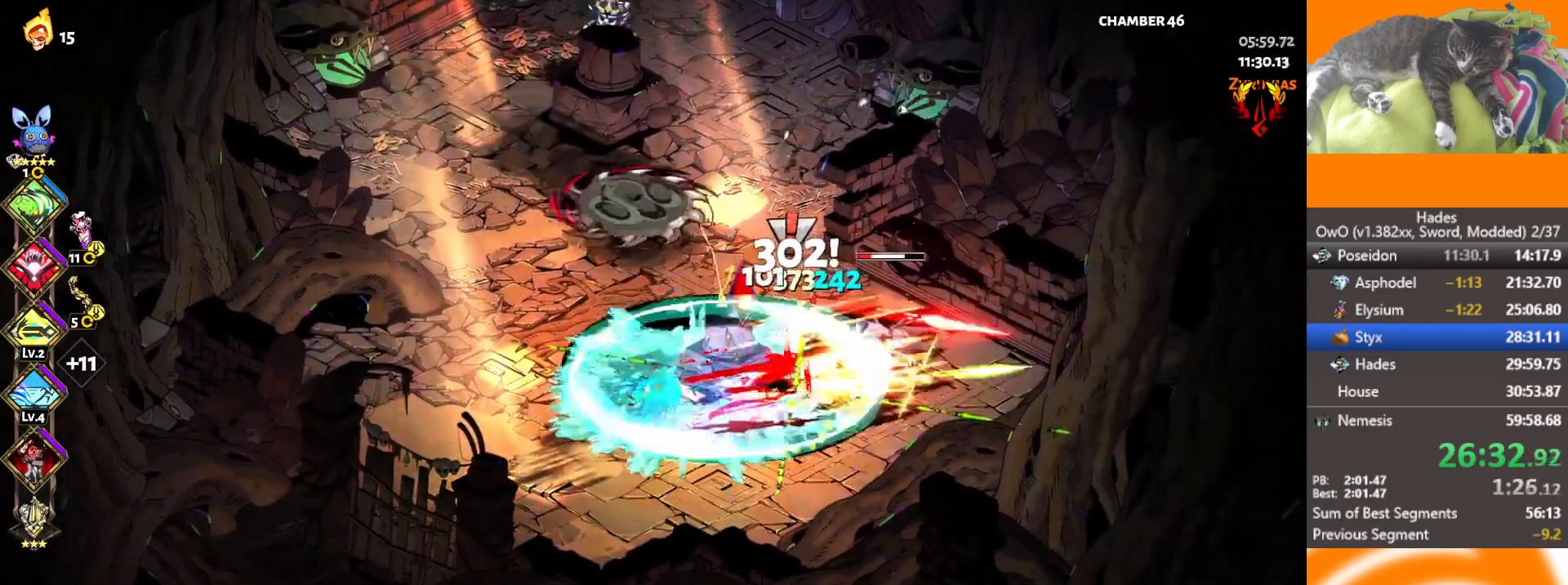
{"buttons": ["A"], "left_stick": "up", "right_stick": "center", "button_events": [[83, "L2", "up"], [133, "L2", "down"], [250, "L2", "up"], [450, "A", "down"]]}
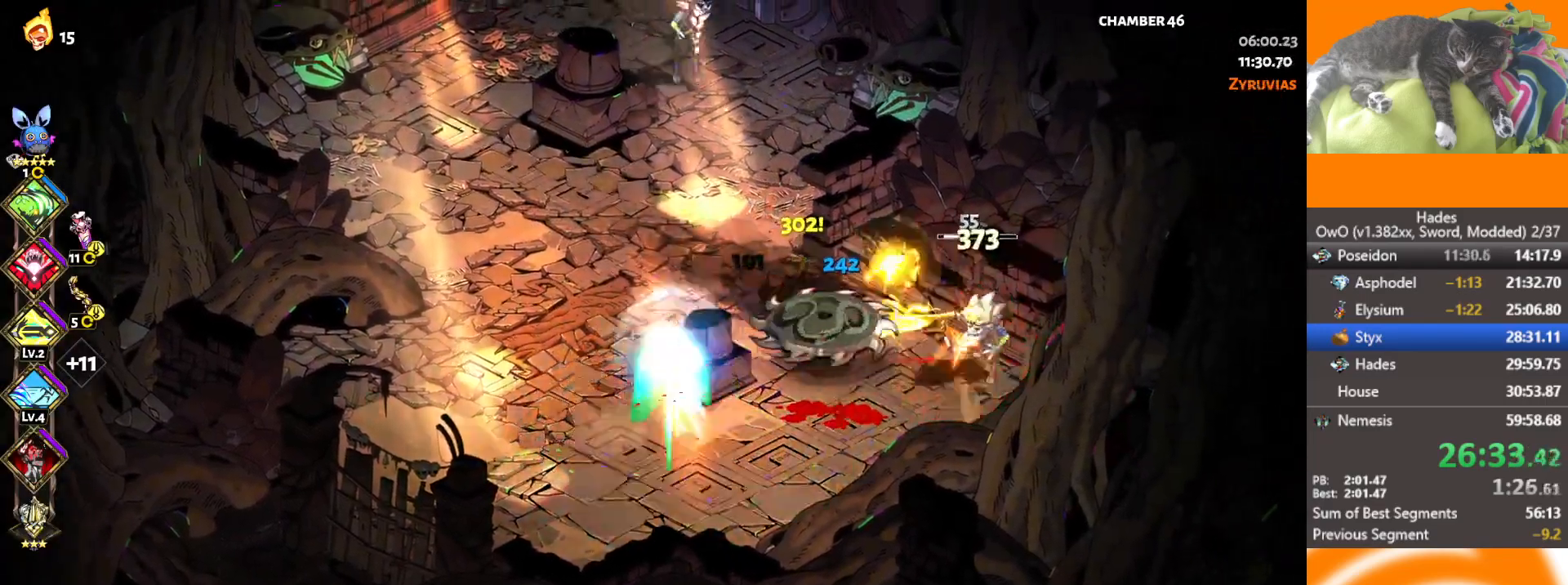
{"buttons": ["L2"], "left_stick": "left", "right_stick": "center", "button_events": [[67, "A", "up"], [117, "A", "down"], [167, "X", "down"], [300, "X", "up"], [317, "A", "up"], [317, "L2", "down"], [417, "L2", "up"], [467, "L2", "down"]]}